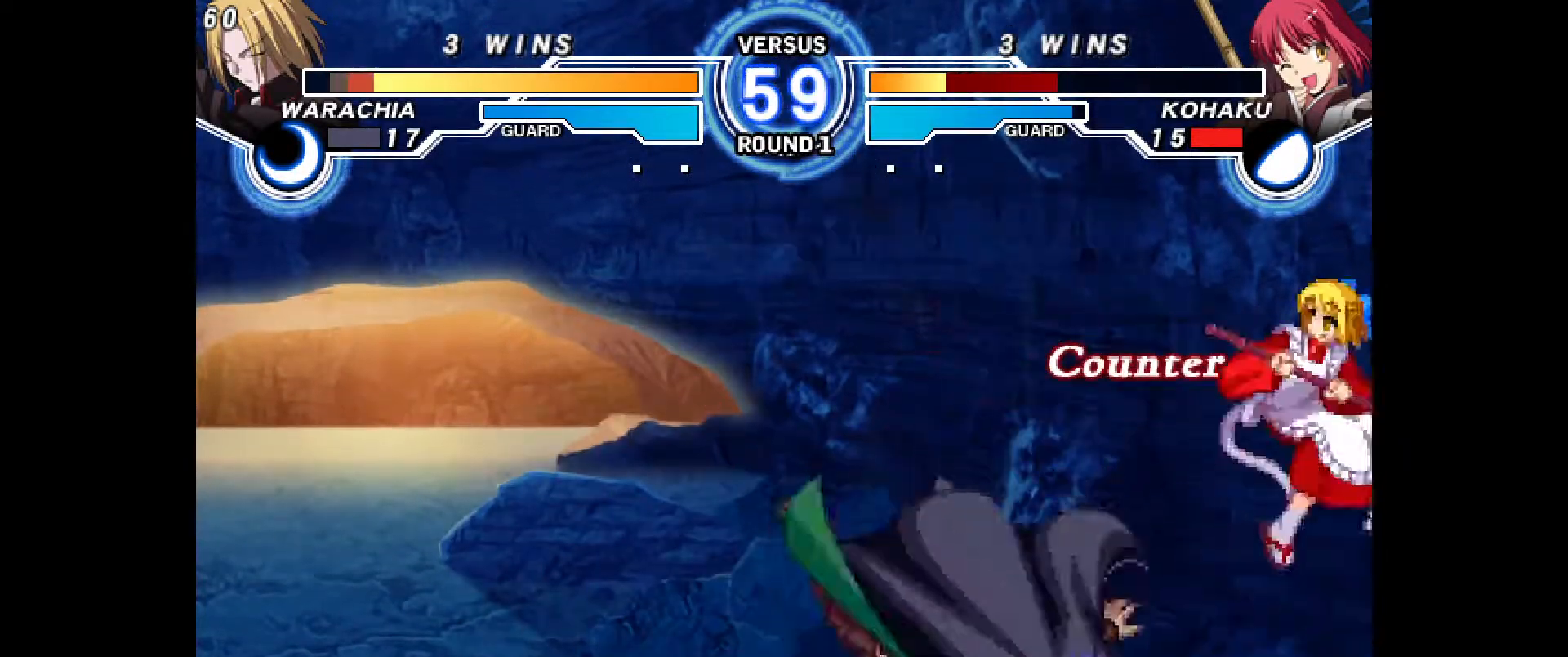
Gameplay with a controller (PlayStation layout); each line is a JSON object with the inputs held at the frame after it. "events" lists button and stick changes between this image and that frame as [ms after this image, input, new state], when the widget could be followed in between. Not read: HOME L3 R3 other_buttons.
{"buttons": [], "events": [[100, "DPAD_DOWN", "down"], [167, "DPAD_DOWN", "up"], [167, "L2", "down"], [183, "DPAD_LEFT", "up"], [217, "CROSS", "down"], [233, "L2", "up"], [283, "CROSS", "up"], [383, "DPAD_RIGHT", "down"], [450, "DPAD_RIGHT", "up"]]}
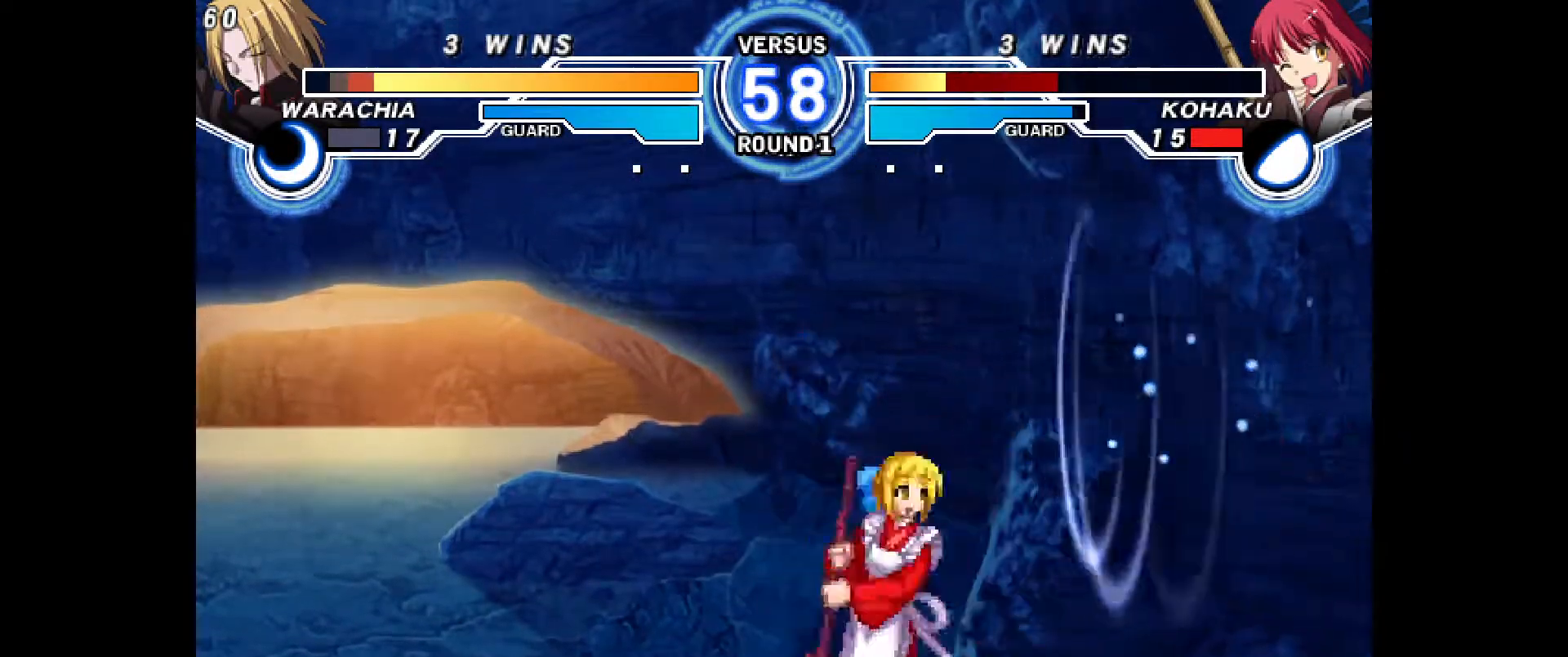
{"buttons": ["DPAD_DOWN"], "events": [[33, "DPAD_RIGHT", "down"], [100, "R1", "down"], [167, "R1", "up"], [367, "DPAD_DOWN", "down"], [383, "CROSS", "down"], [417, "DPAD_RIGHT", "up"], [450, "CROSS", "up"]]}
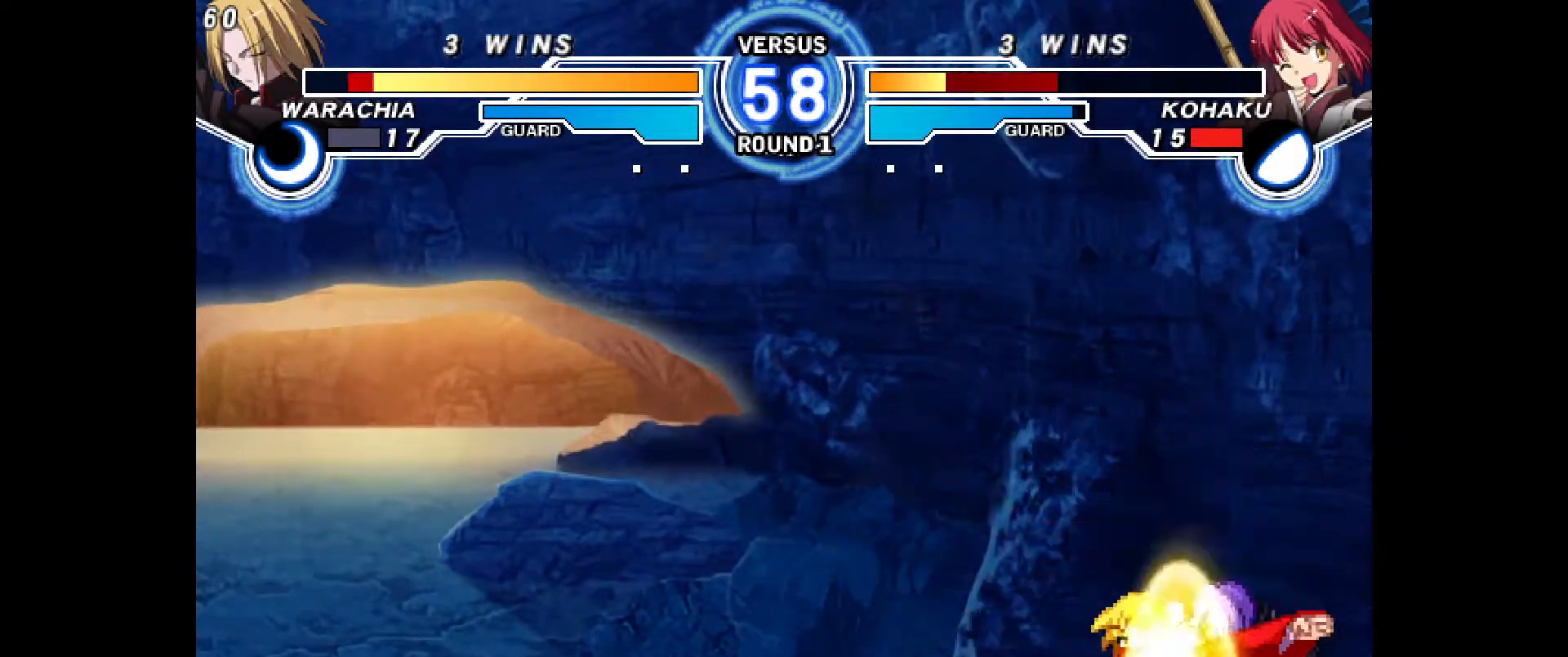
{"buttons": ["CROSS", "DPAD_DOWN"], "events": [[33, "CROSS", "down"], [100, "CROSS", "up"], [450, "CROSS", "down"]]}
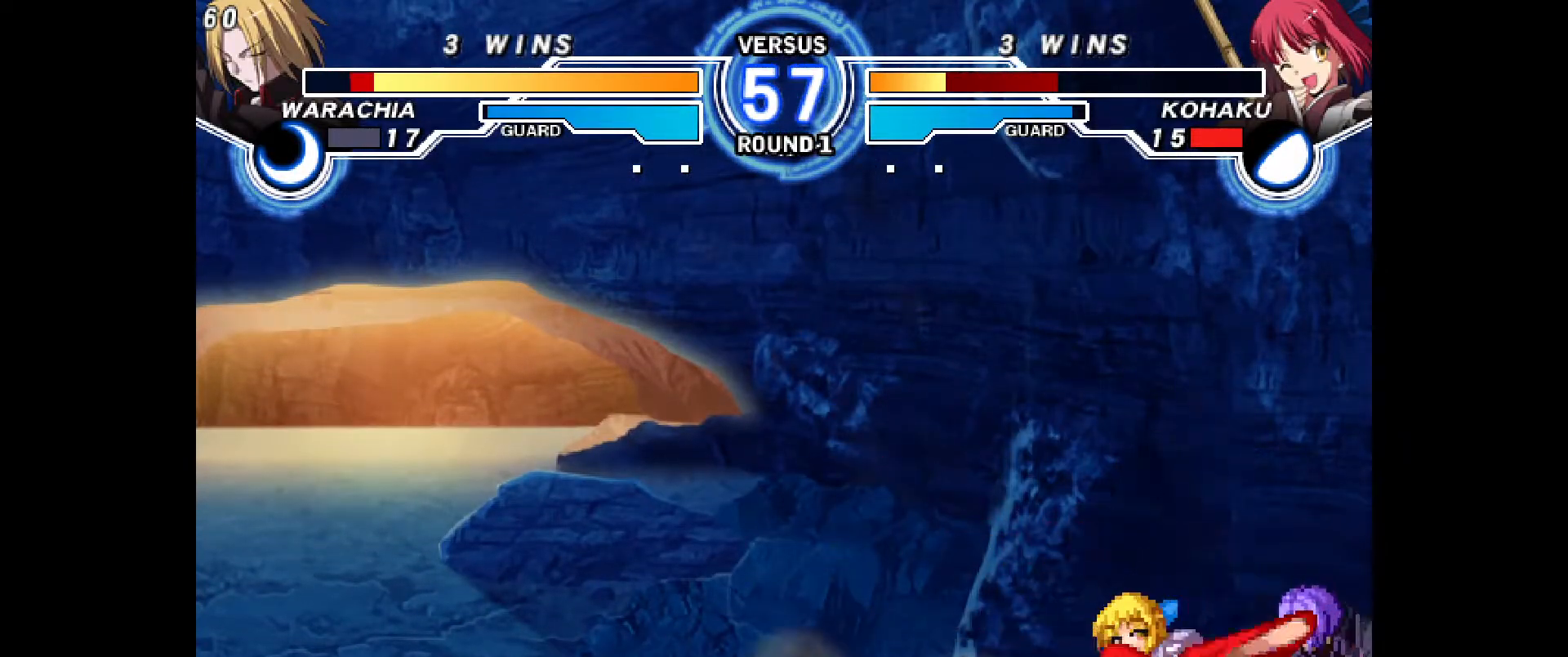
{"buttons": ["CIRCLE"], "events": [[33, "CROSS", "up"], [83, "CIRCLE", "down"], [183, "CIRCLE", "up"], [200, "DPAD_DOWN", "up"], [283, "CIRCLE", "down"]]}
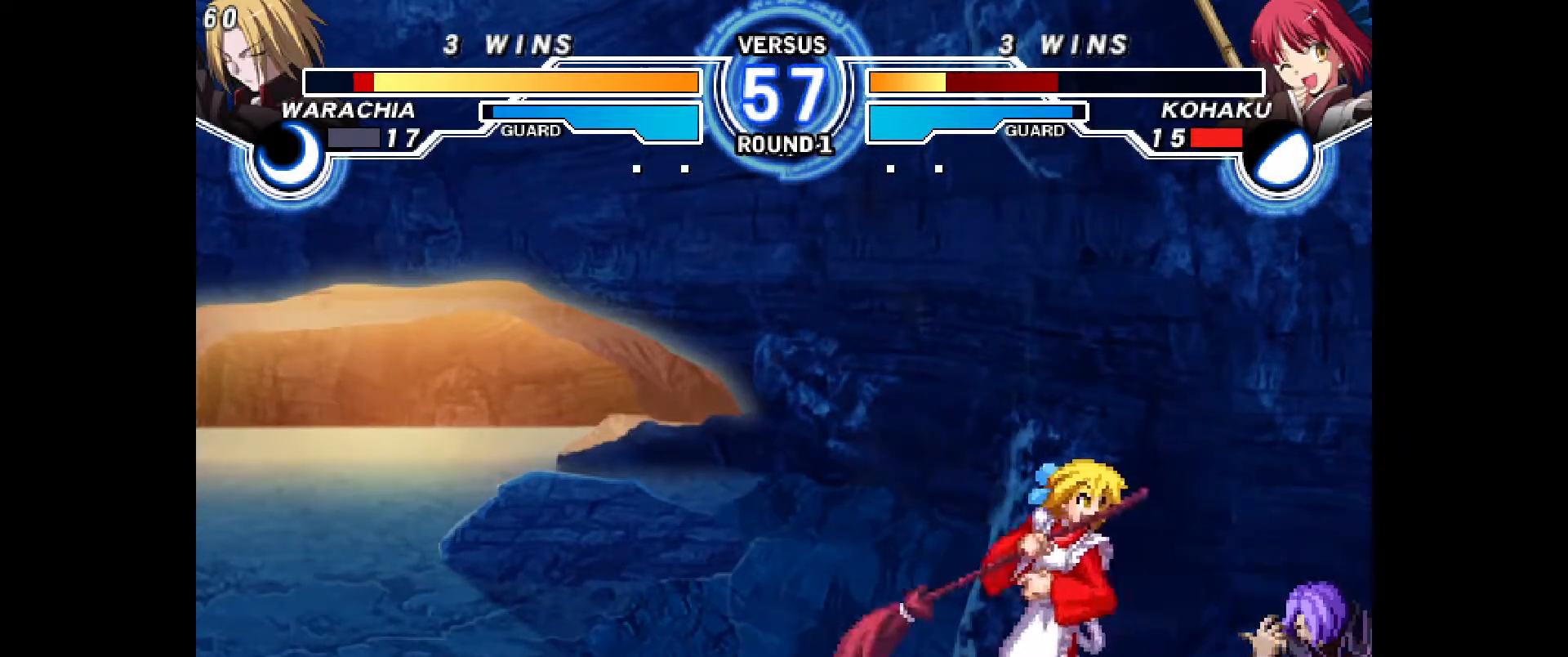
{"buttons": ["CROSS"], "events": [[200, "CIRCLE", "up"], [250, "DPAD_DOWN", "down"], [283, "DPAD_RIGHT", "down"], [350, "CROSS", "down"], [350, "DPAD_DOWN", "up"], [417, "DPAD_RIGHT", "up"]]}